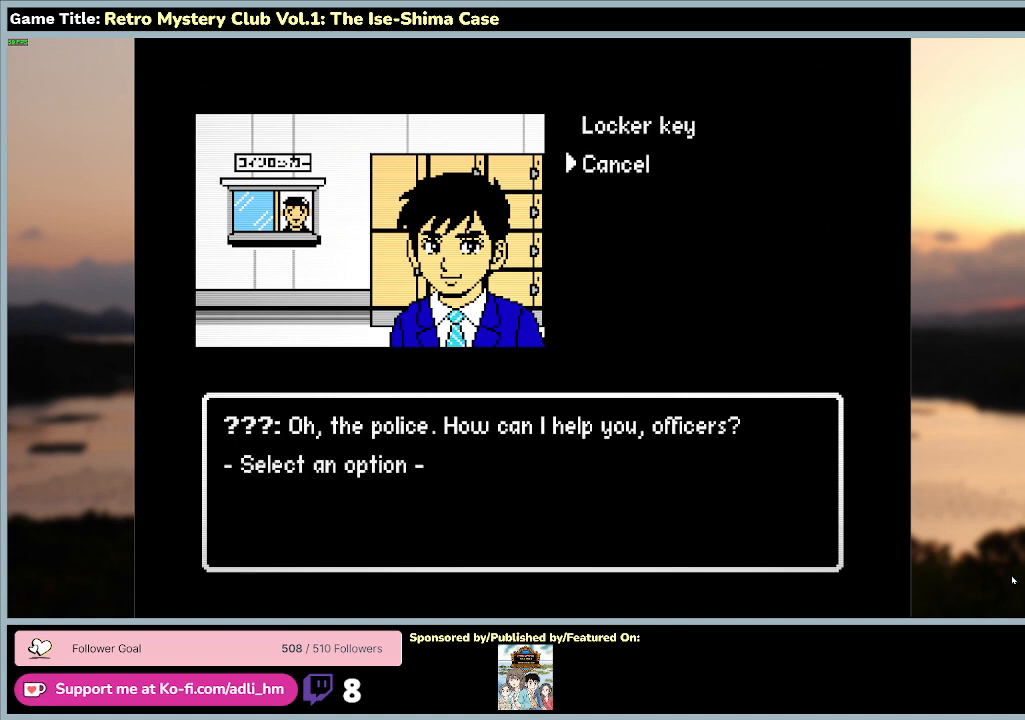
Gameplay with keyboard and mouse; each line is a JSON object with the keys and mouse buttons held at the frame after it. "events" lists presses ("down") and releases ("up") of "0", "1", "2", "3", "4", "5", "6", "7", "8", "9", "a", "alt", "b", "c", "caps_lock", "ctrl", "d", "down", "e", "escape", "f", "f1", "f2", "f3", "f4", "f5", "f6", "f7", "f8", "g", "h", "i", "j", "k", "l", "left", "m", "n", "o", "p", "q", "r", "return", "right", "s", "shift", "space", "t", "tab", "tilde", "u", "up", "v", "w", "x", "y", "z" and "mouse_wheel" between this image and that frame as [ms after this image, input, new state], when the widget could be followed in between. "mouse_wheel" = the "wheel" button of the "mouse" list. No other keys are recorded. "wheel" means that the mouse wheel is clicked or scrolled. Mouse movement is not recorded.
{"keys": ["space"], "mouse": [], "events": [[33, "space", "down"], [167, "s", "up"]]}
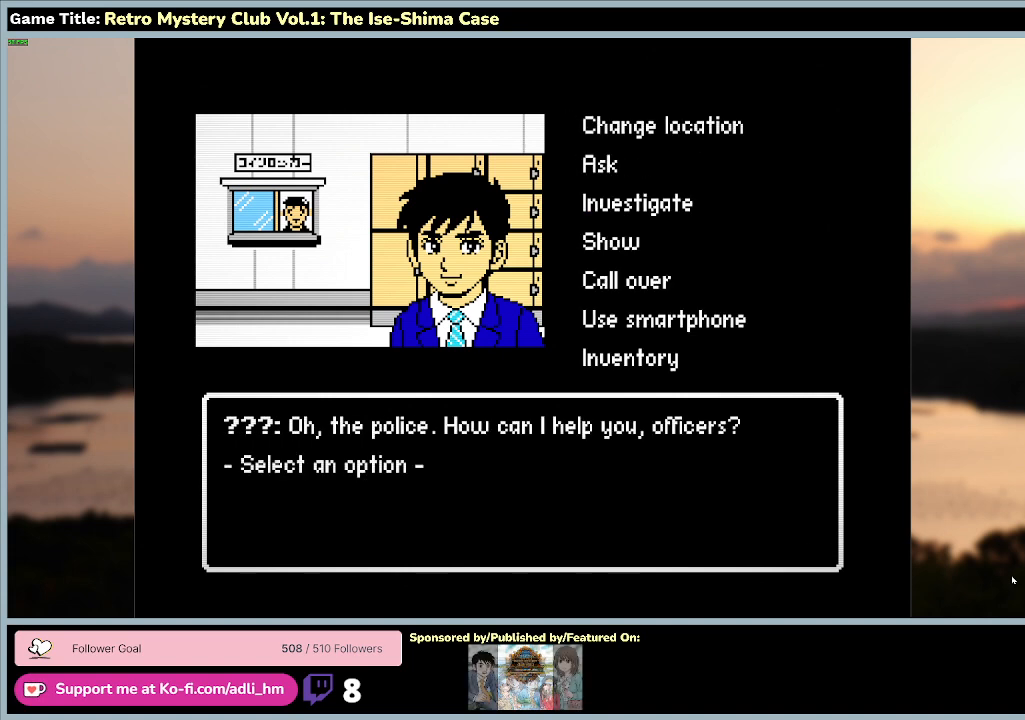
{"keys": ["w"], "mouse": [], "events": [[33, "space", "up"], [200, "w", "down"]]}
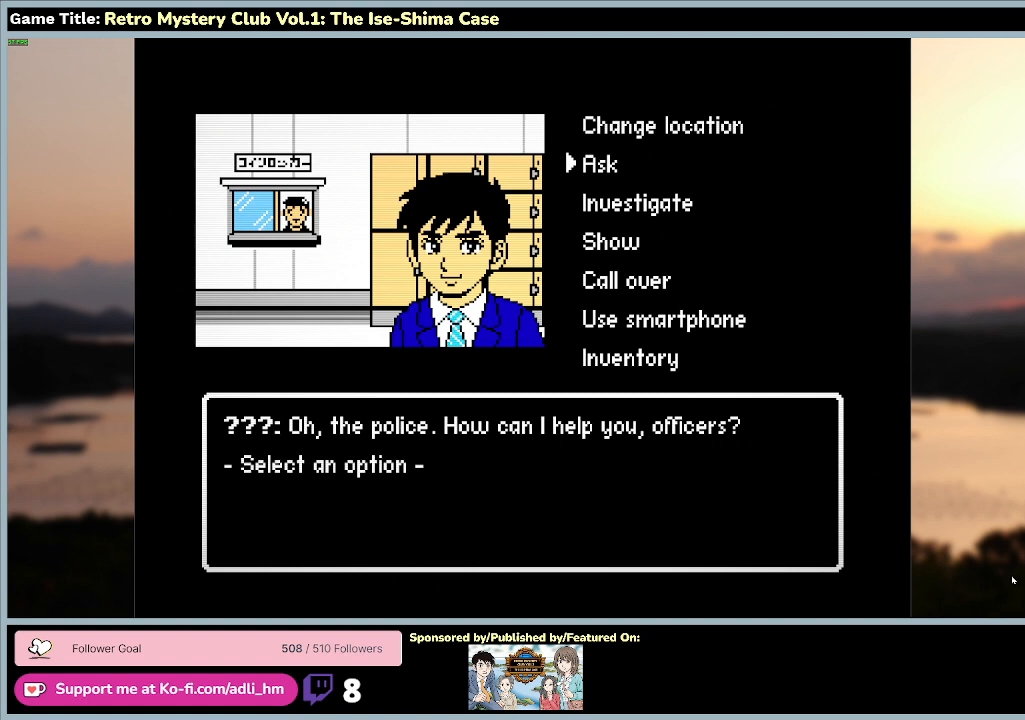
{"keys": [], "mouse": [], "events": [[467, "w", "up"]]}
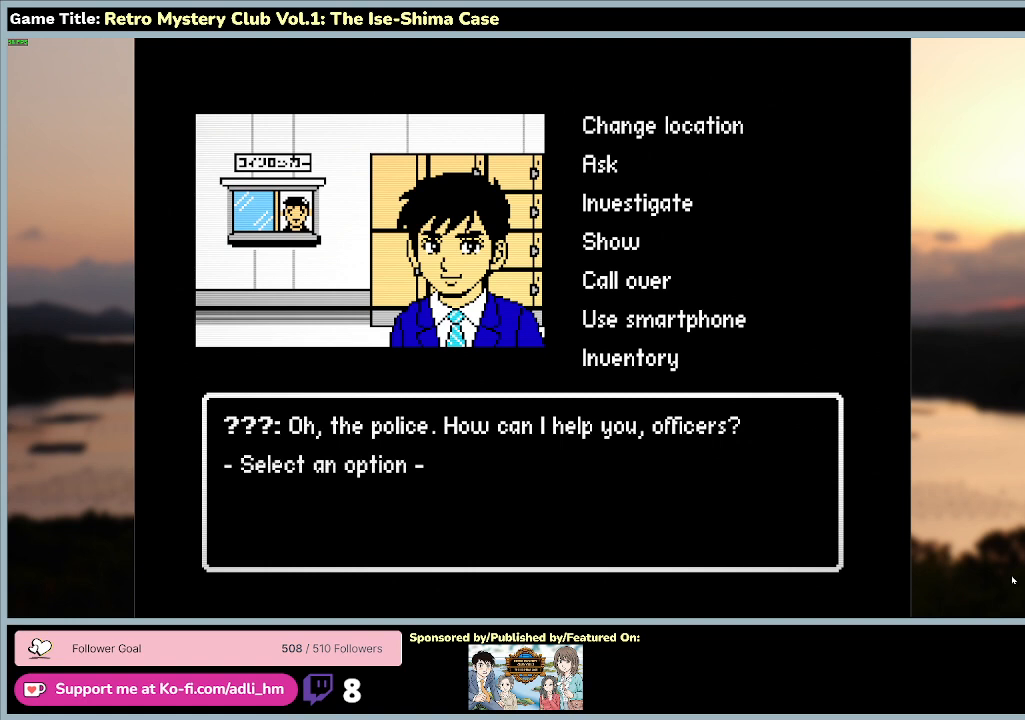
{"keys": ["s", "space"], "mouse": [], "events": [[133, "a", "down"], [133, "s", "down"], [433, "a", "up"], [433, "space", "down"]]}
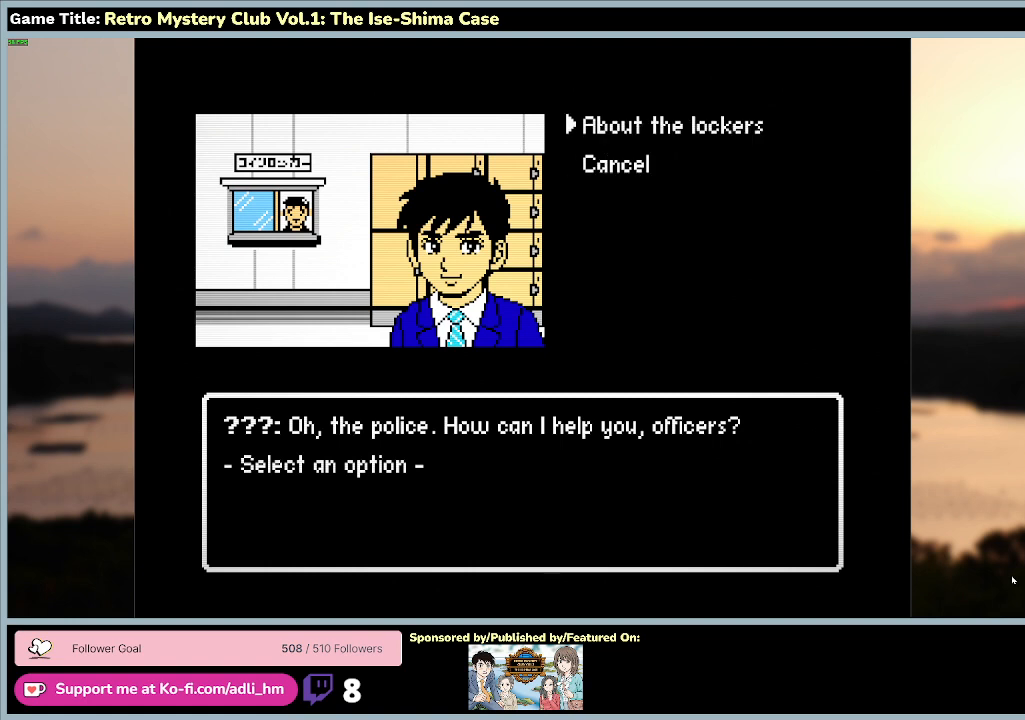
{"keys": [], "mouse": [], "events": [[33, "s", "up"], [333, "space", "up"]]}
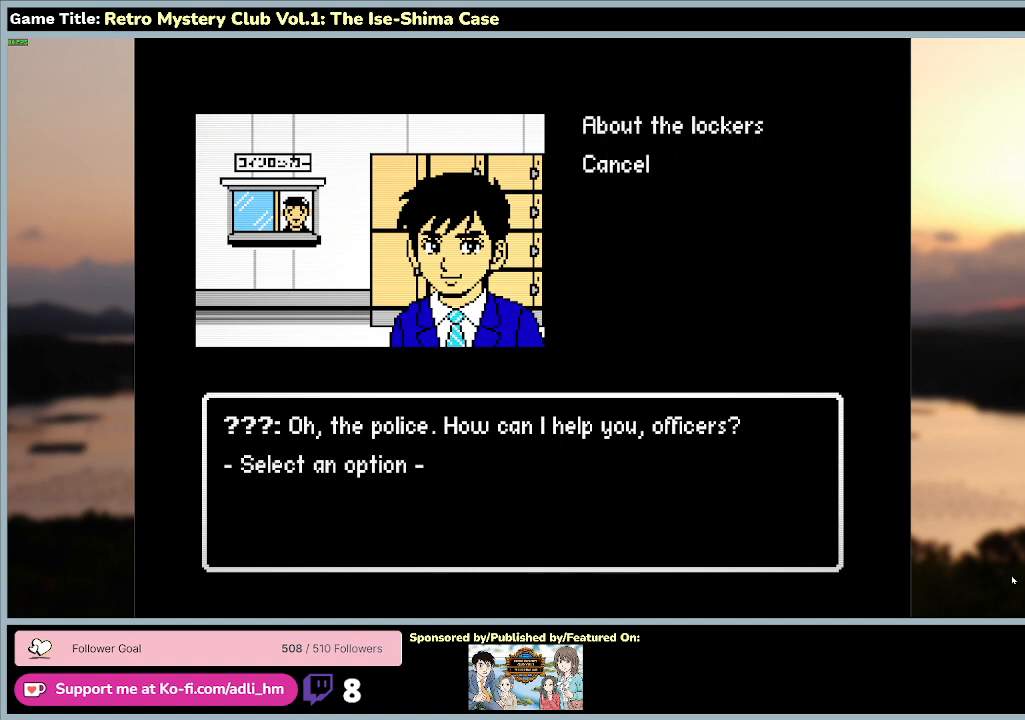
{"keys": ["space"], "mouse": [], "events": [[367, "space", "down"]]}
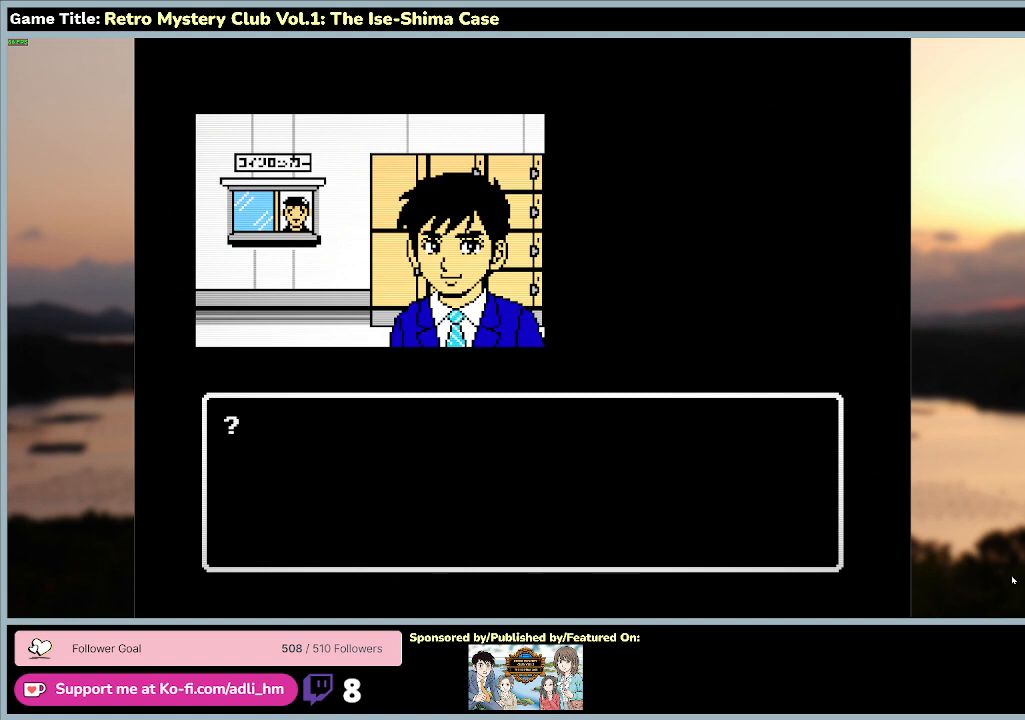
{"keys": ["space"], "mouse": [], "events": []}
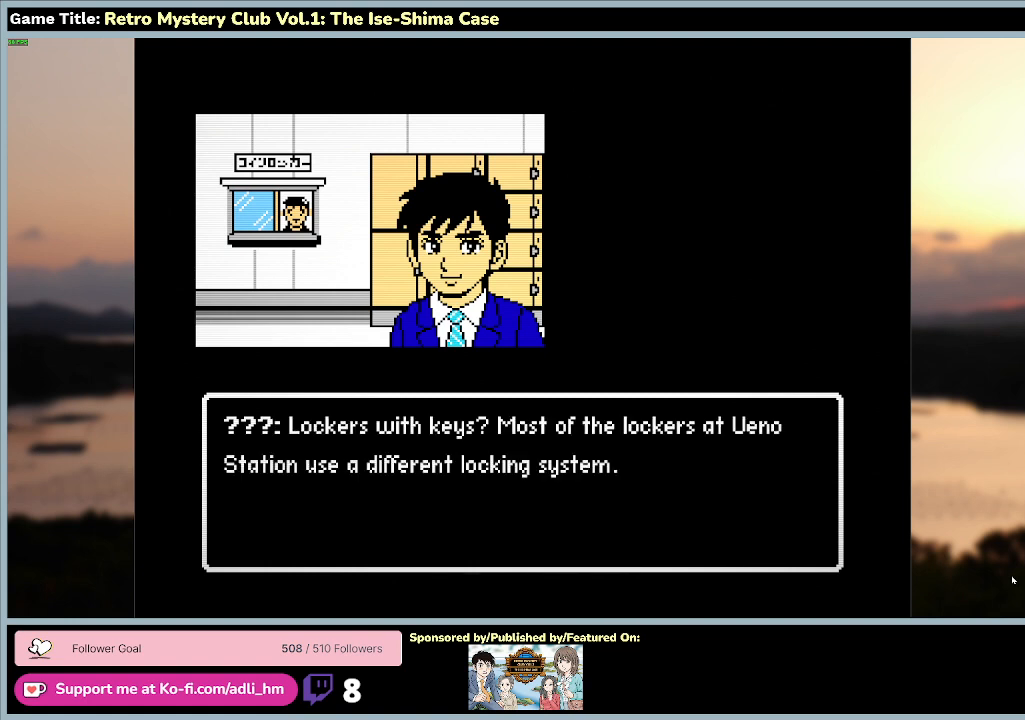
{"keys": [], "mouse": [], "events": [[100, "space", "up"]]}
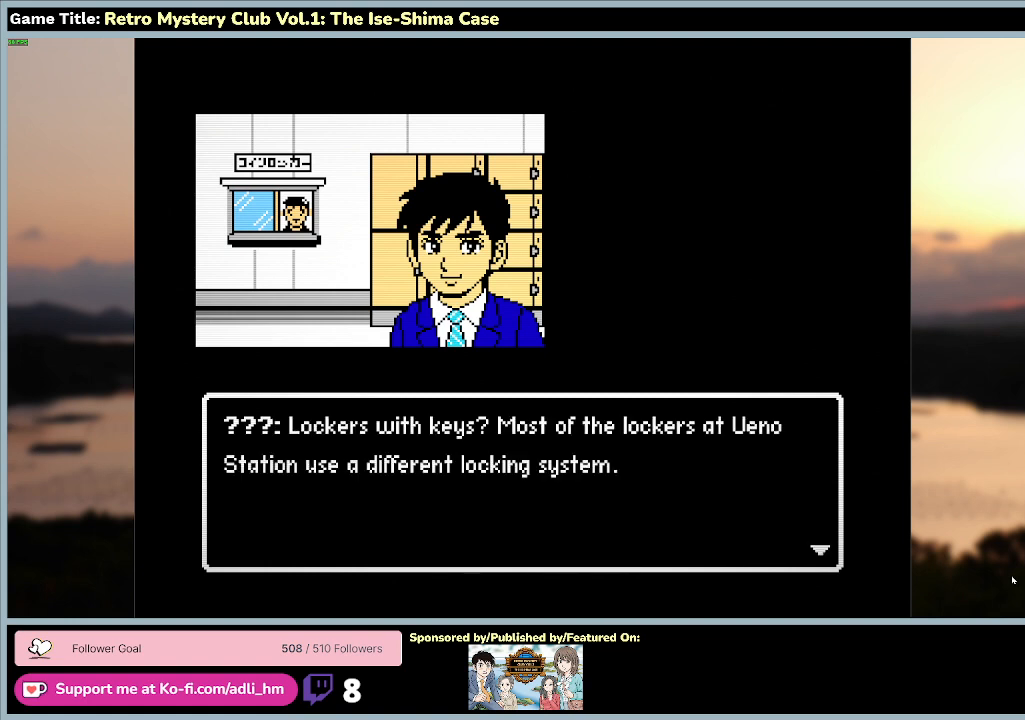
{"keys": [], "mouse": [], "events": []}
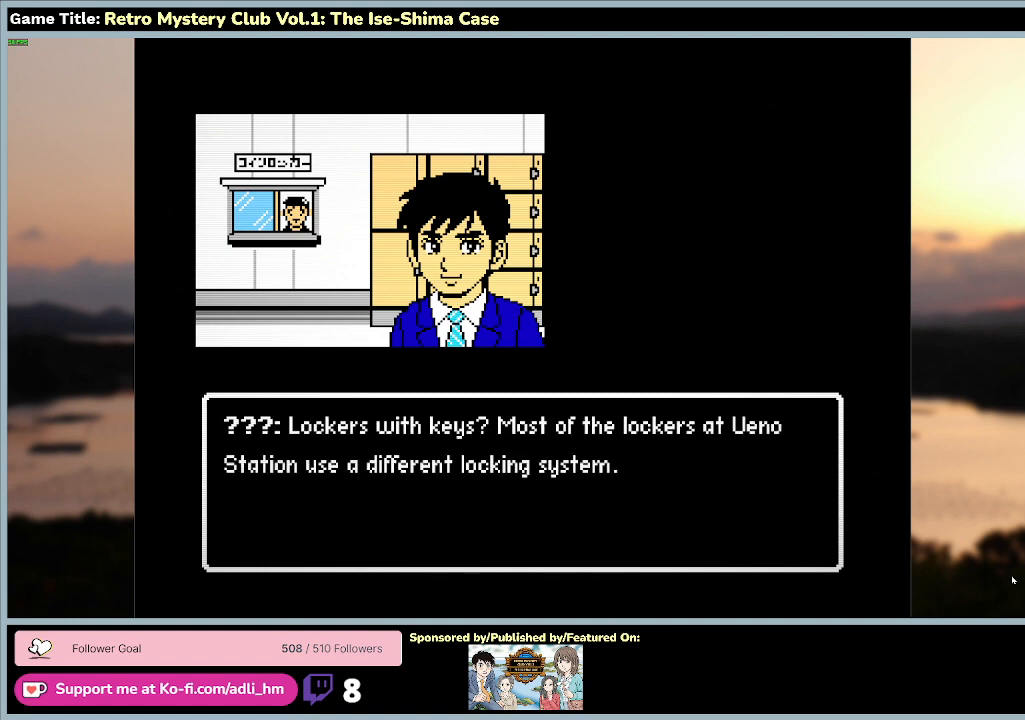
{"keys": ["space"], "mouse": [], "events": [[367, "space", "down"]]}
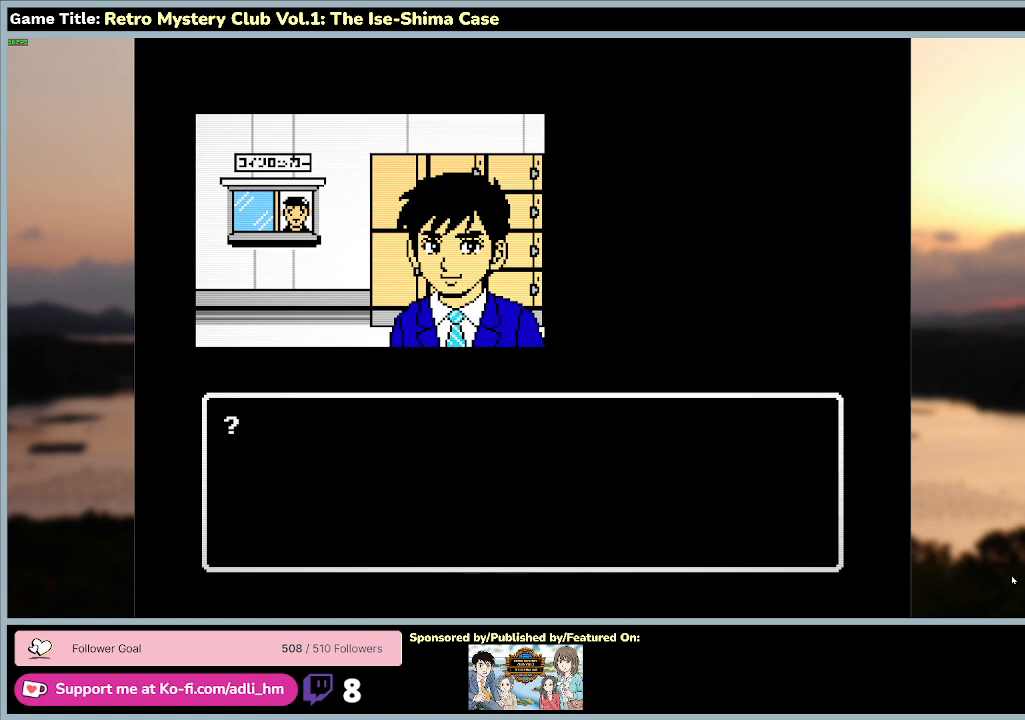
{"keys": ["space"], "mouse": [], "events": []}
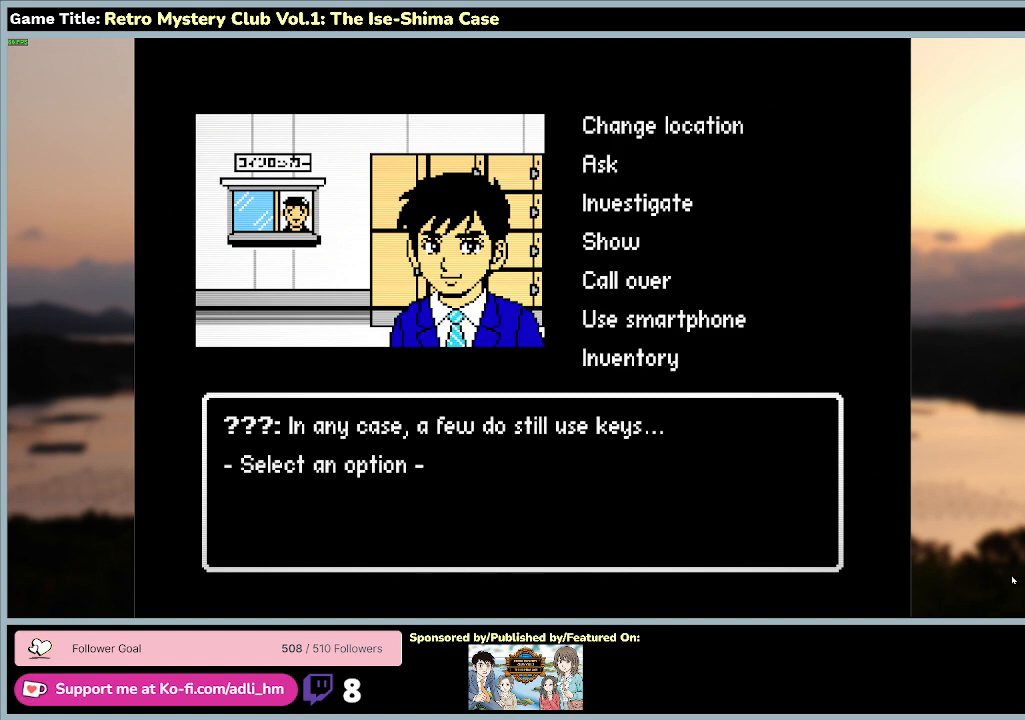
{"keys": [], "mouse": [], "events": [[167, "space", "up"]]}
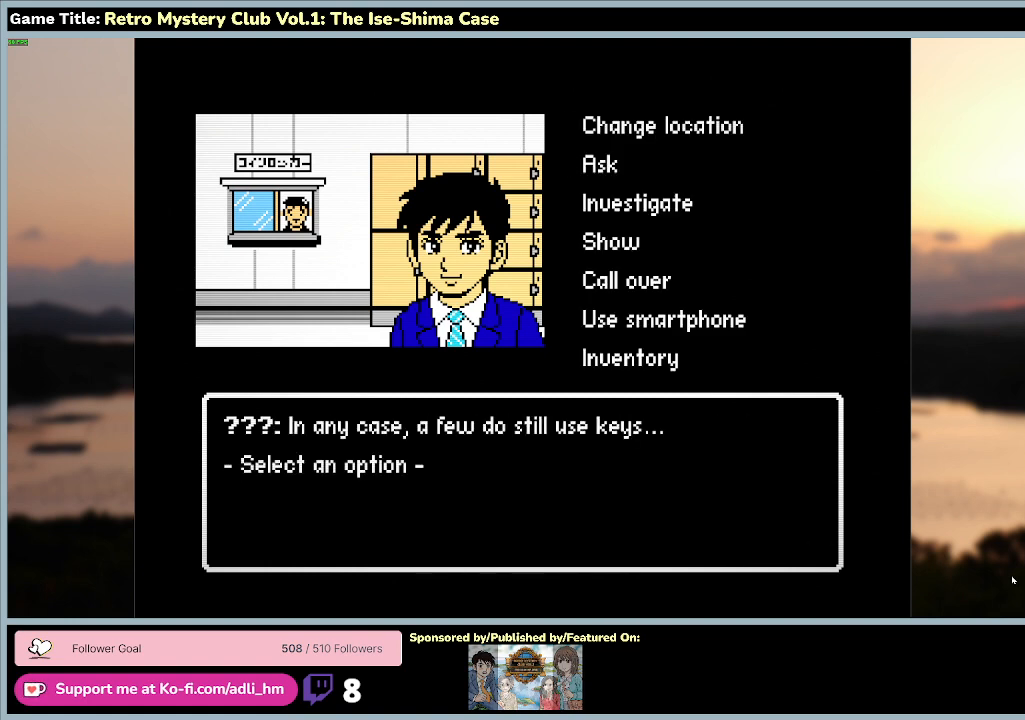
{"keys": ["space"], "mouse": [], "events": [[333, "space", "down"]]}
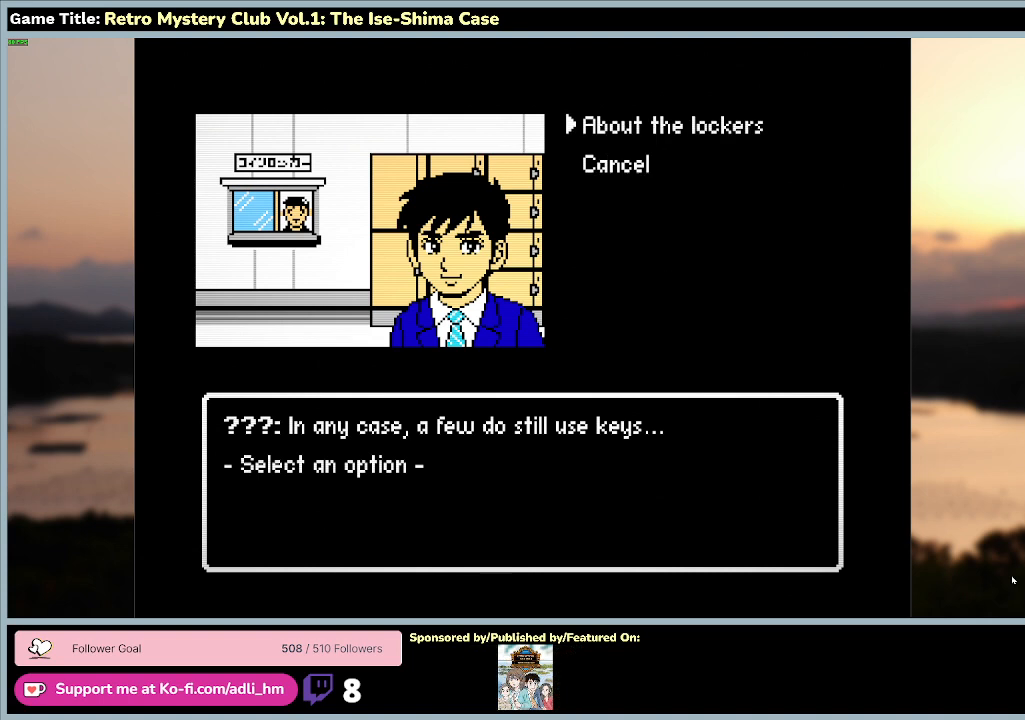
{"keys": ["space"], "mouse": [], "events": []}
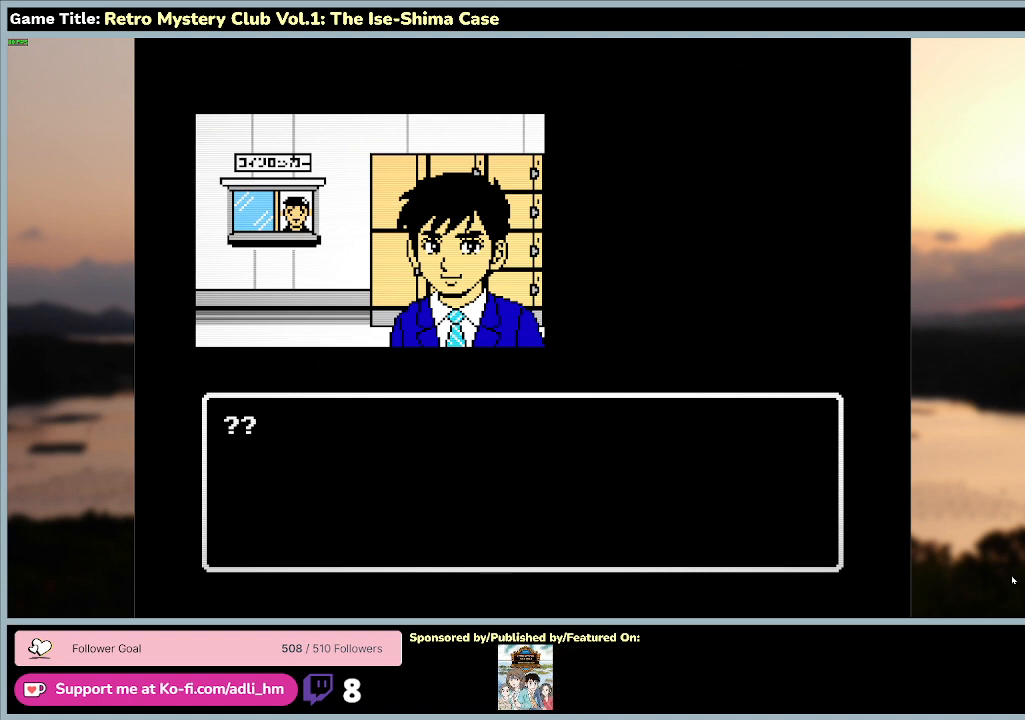
{"keys": [], "mouse": [], "events": [[167, "space", "up"]]}
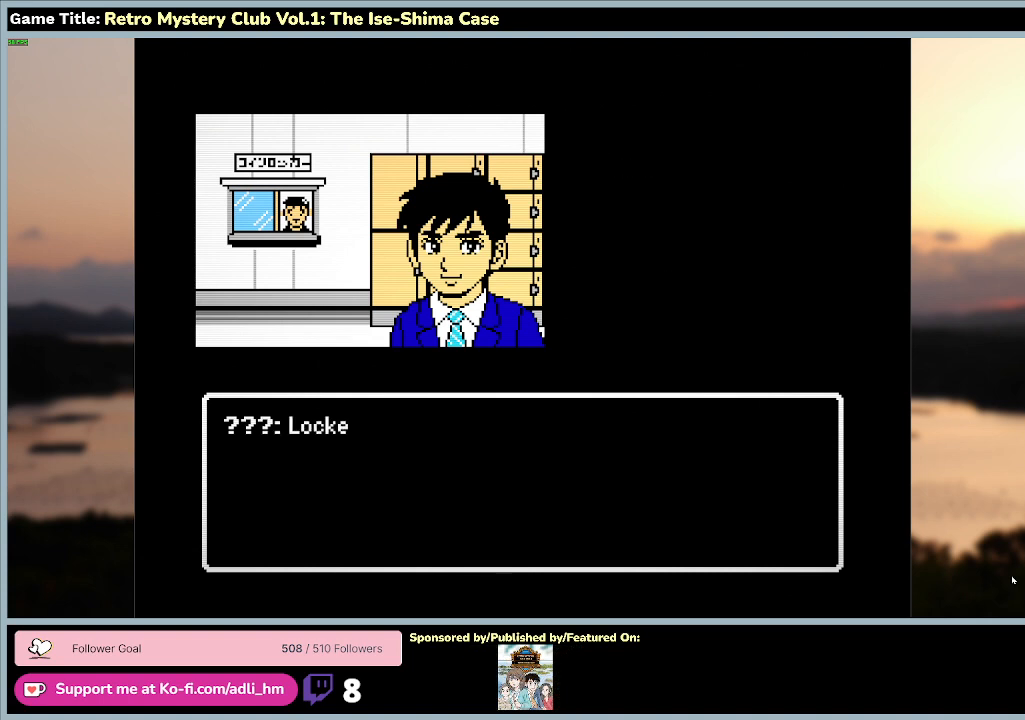
{"keys": ["space"], "mouse": [], "events": [[167, "space", "down"]]}
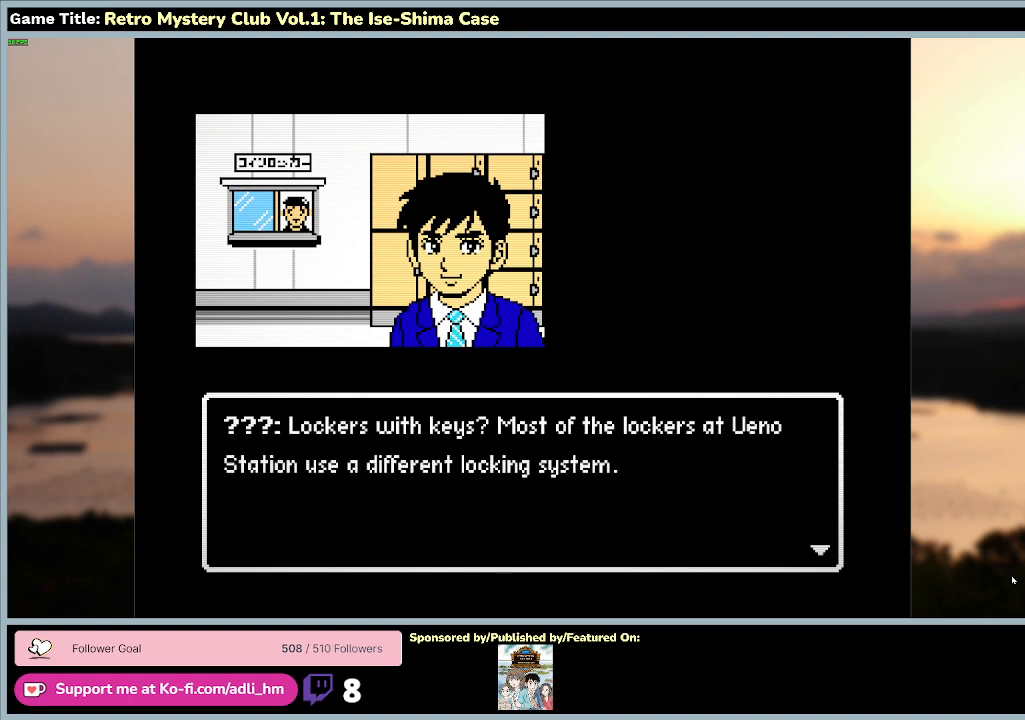
{"keys": [], "mouse": [], "events": [[100, "space", "up"]]}
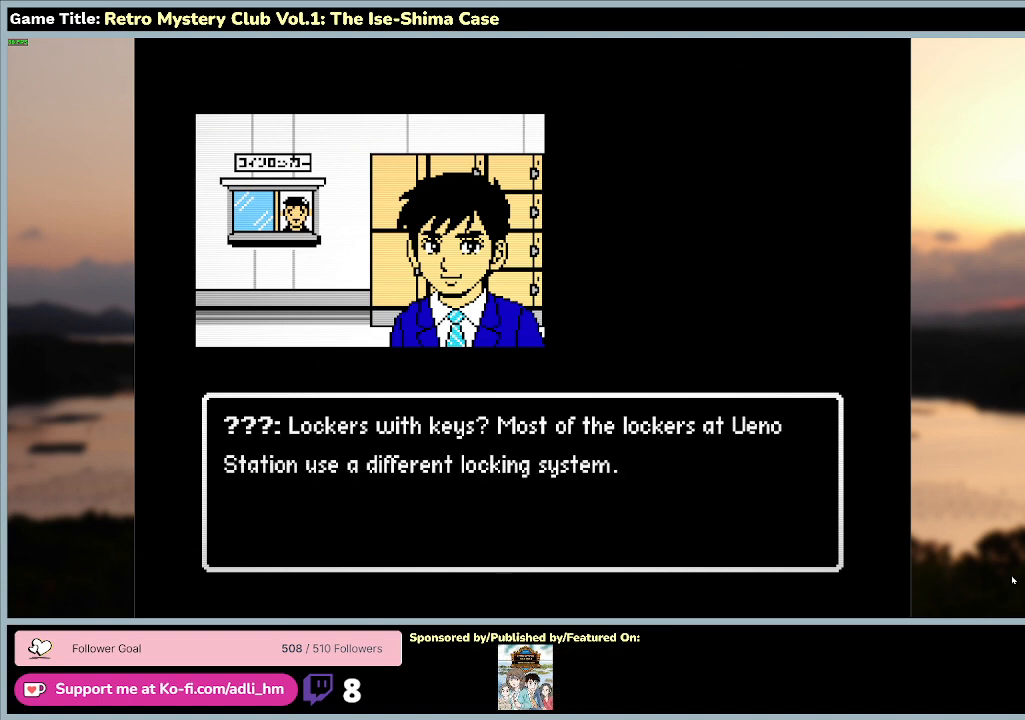
{"keys": [], "mouse": [], "events": []}
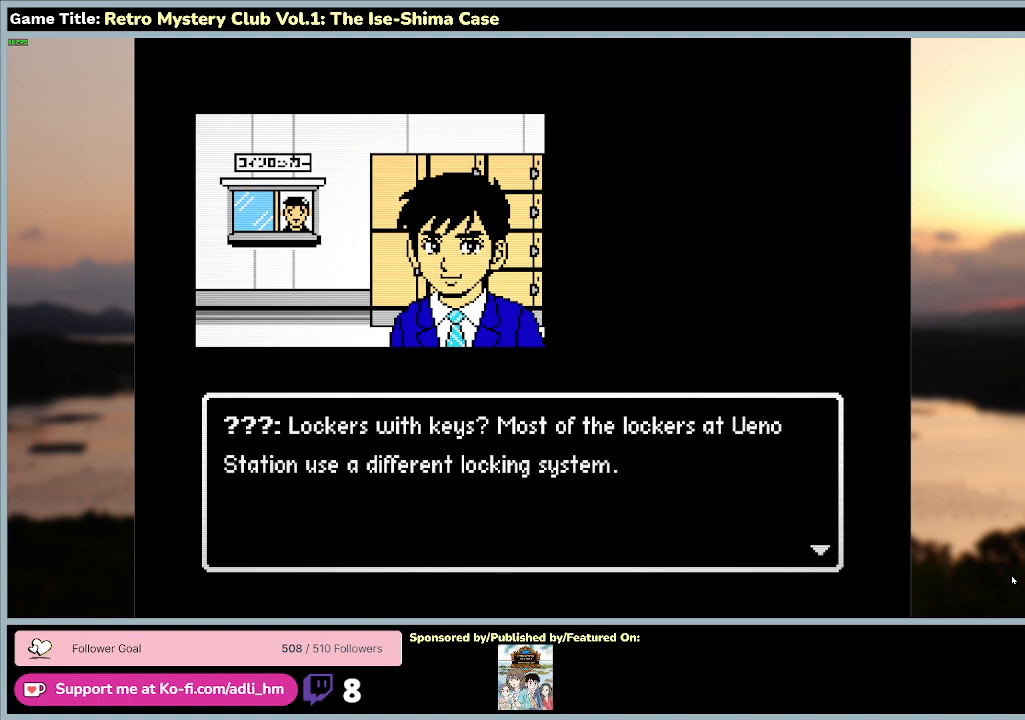
{"keys": ["space"], "mouse": [], "events": [[133, "space", "down"]]}
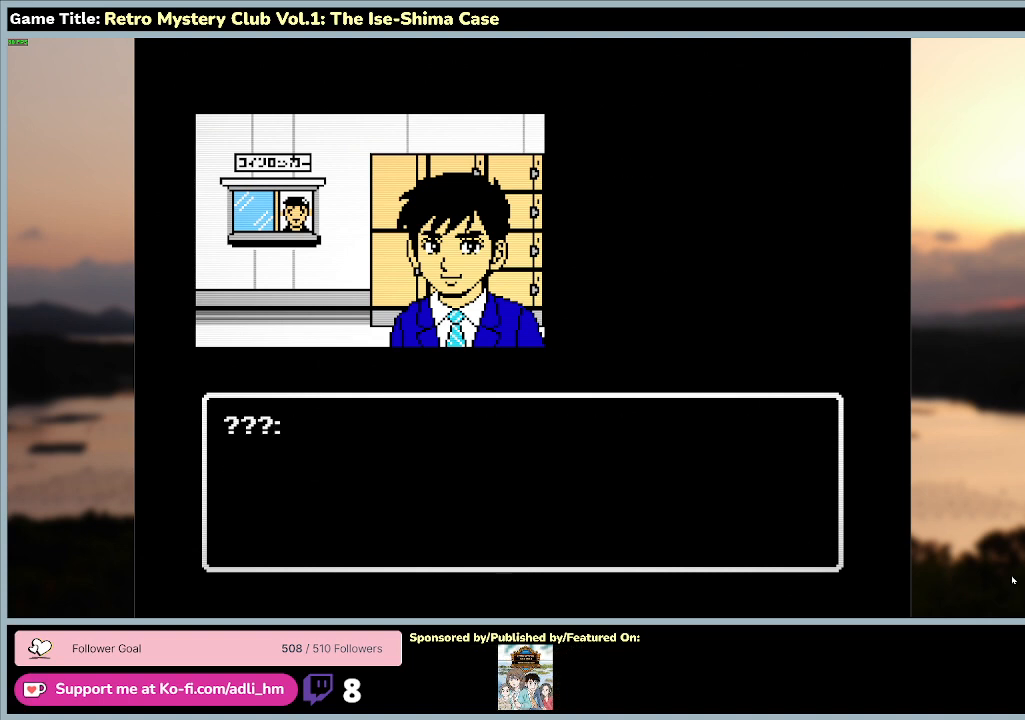
{"keys": [], "mouse": [], "events": [[500, "space", "up"]]}
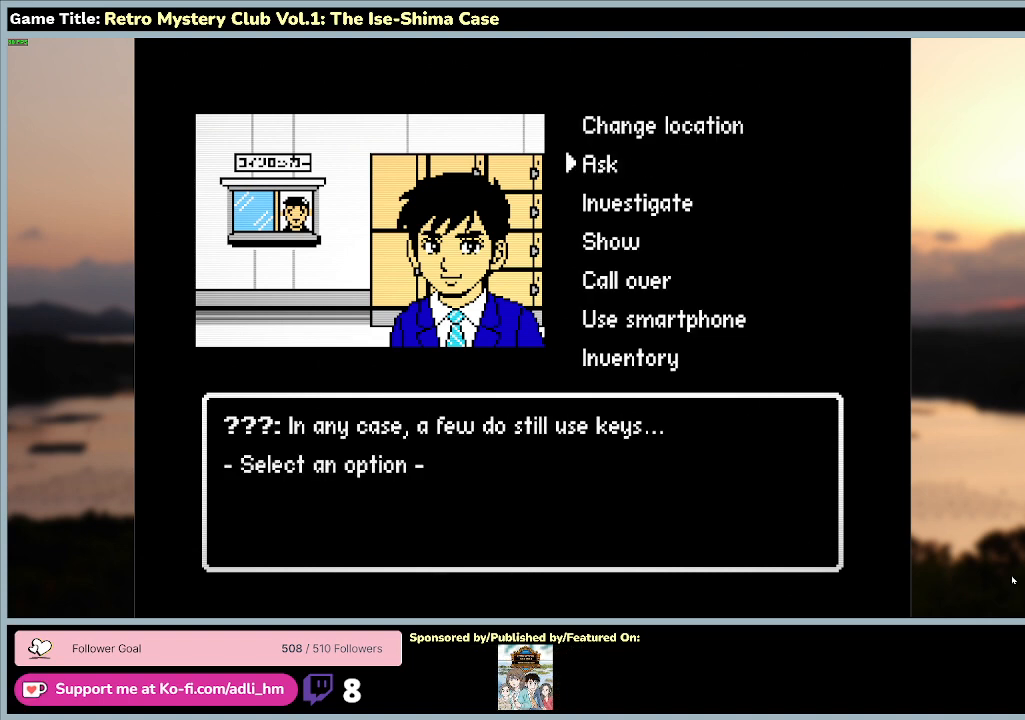
{"keys": ["space"], "mouse": [], "events": [[333, "space", "down"]]}
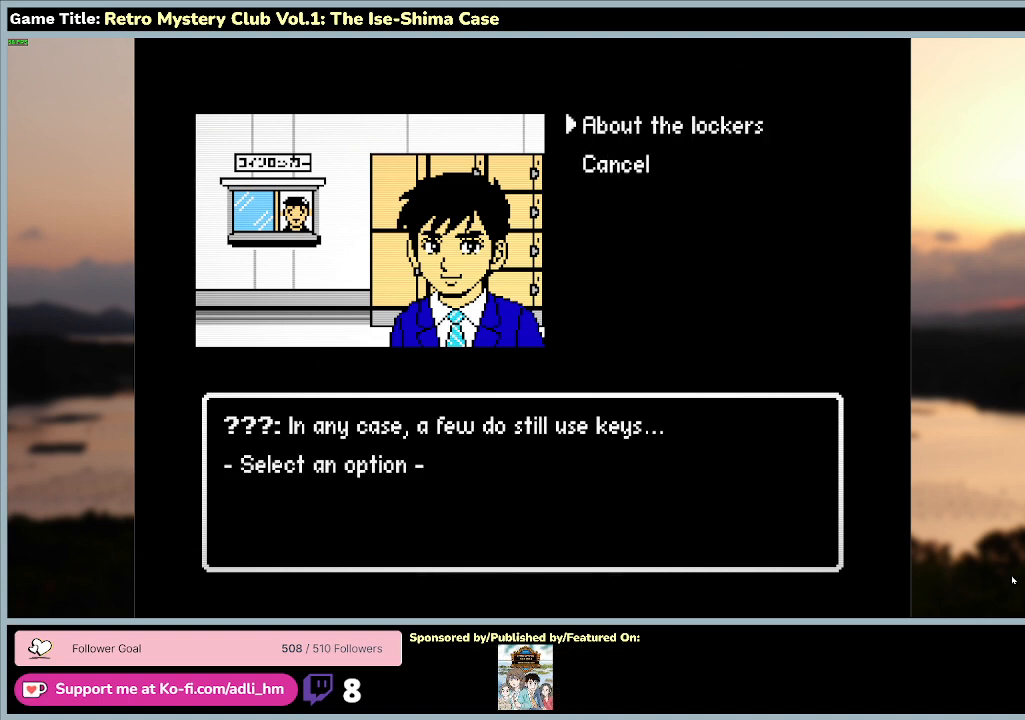
{"keys": ["space"], "mouse": [], "events": []}
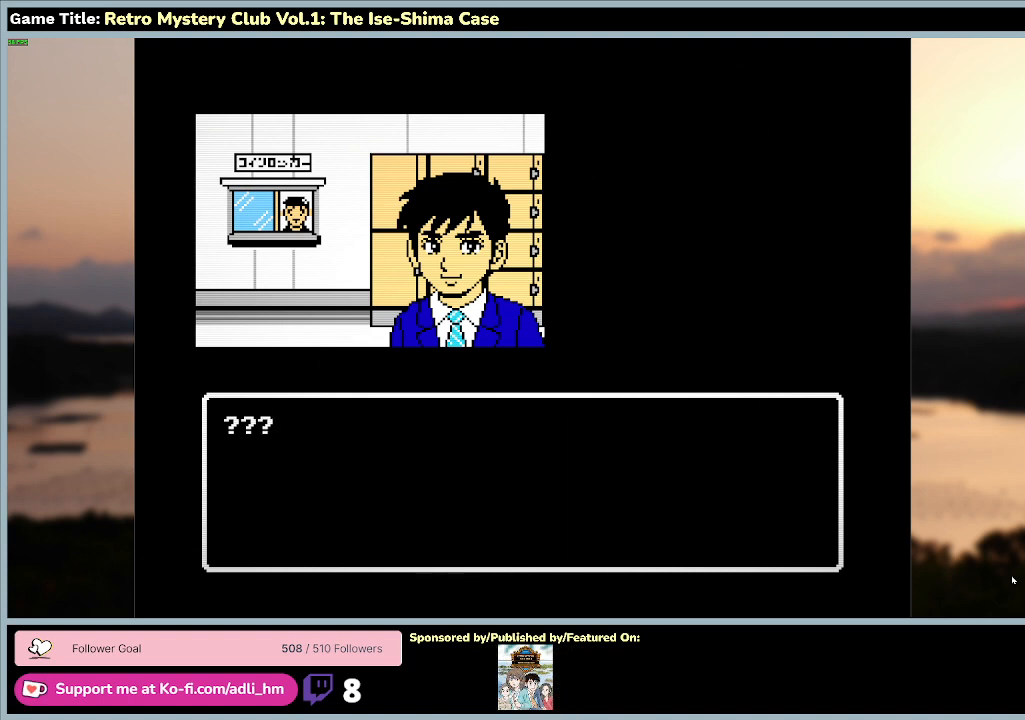
{"keys": ["space"], "mouse": [], "events": [[133, "space", "up"], [300, "space", "down"]]}
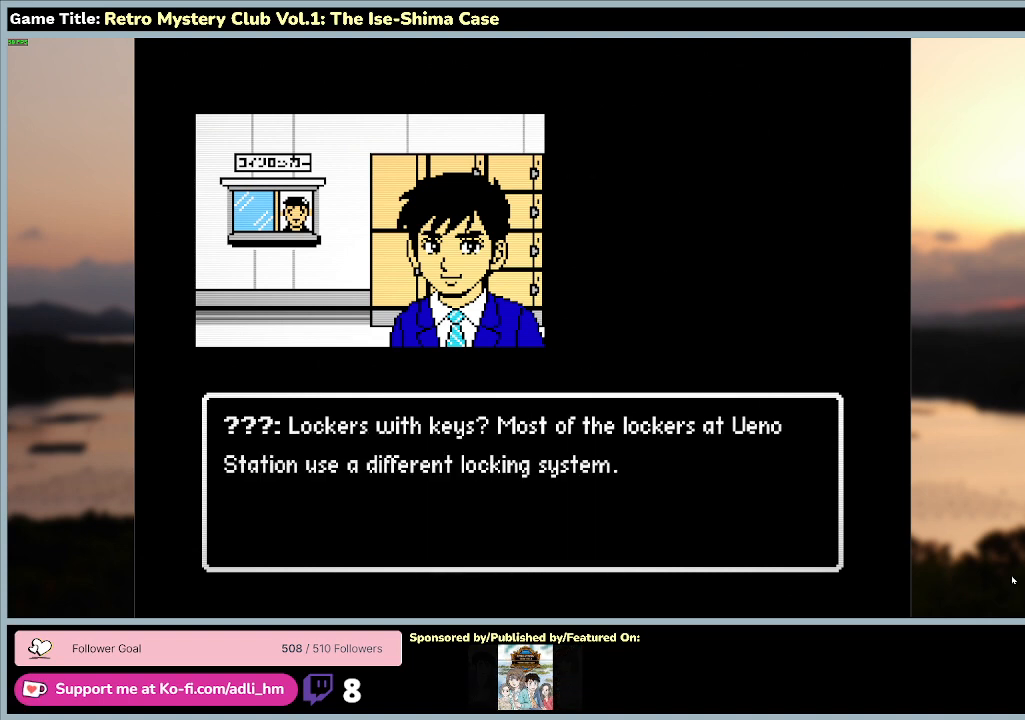
{"keys": ["space"], "mouse": [], "events": []}
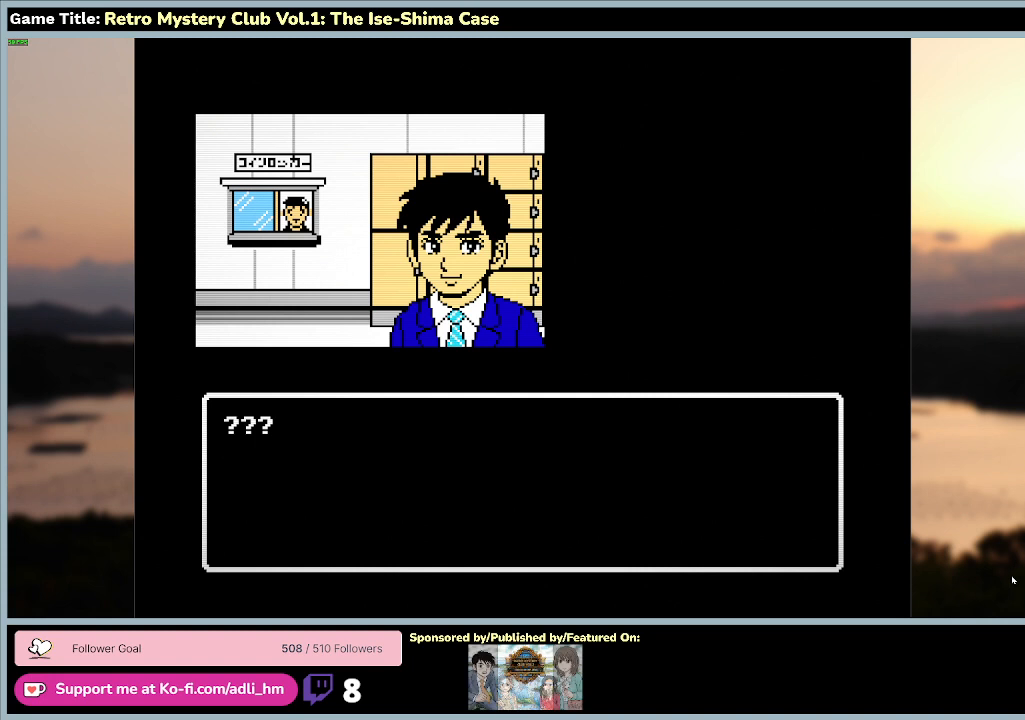
{"keys": ["space"], "mouse": [], "events": []}
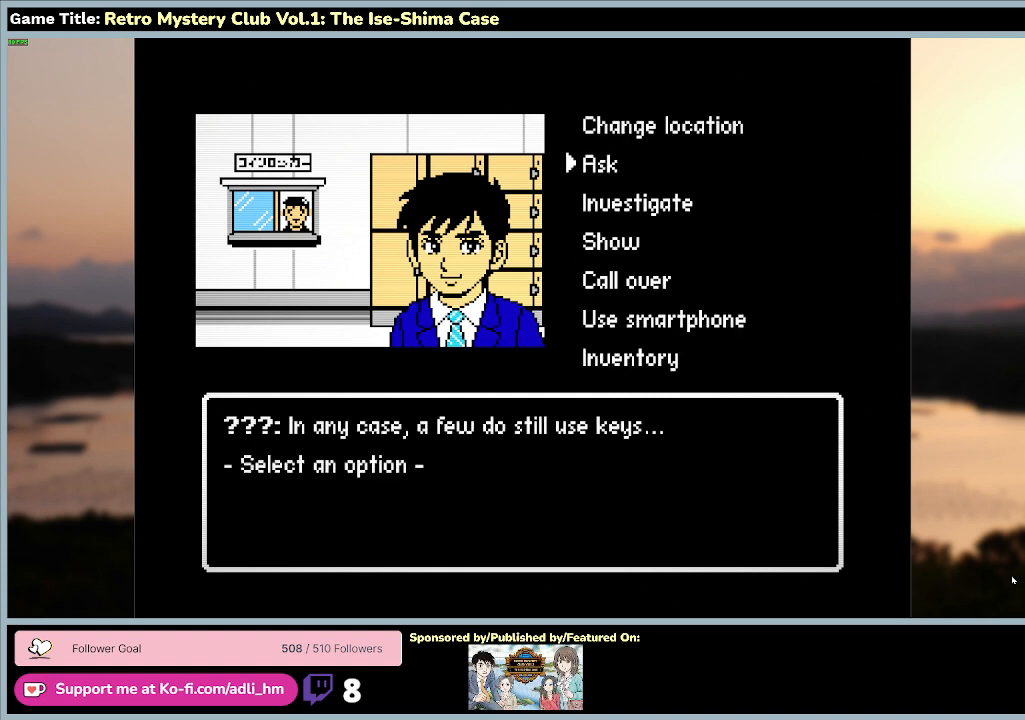
{"keys": [], "mouse": [], "events": [[133, "space", "up"]]}
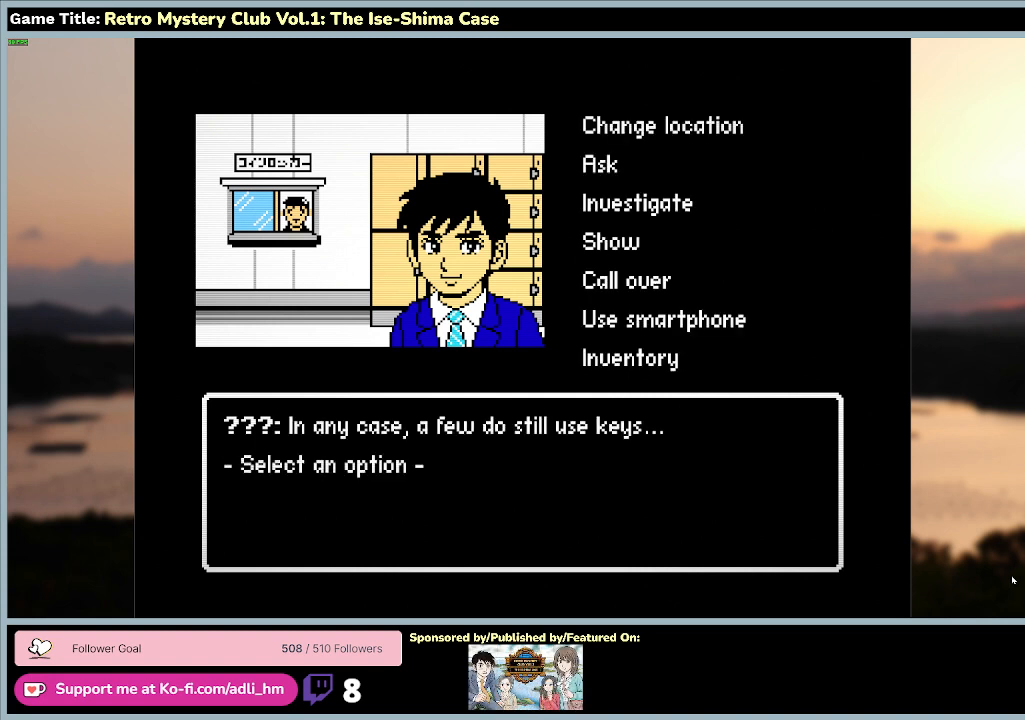
{"keys": [], "mouse": [], "events": []}
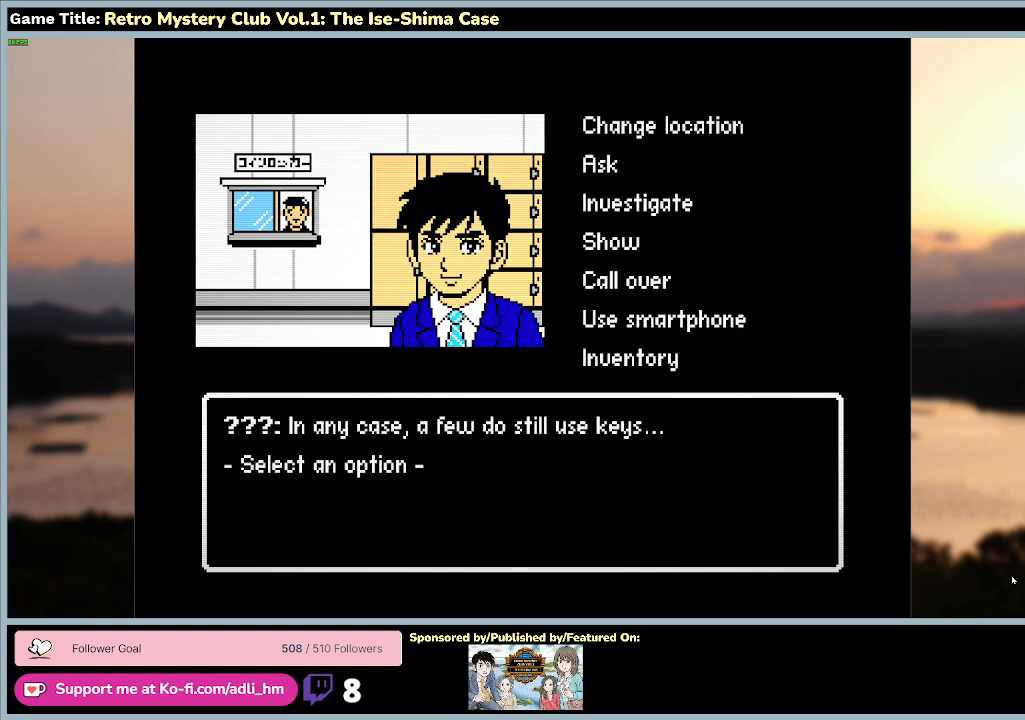
{"keys": [], "mouse": [], "events": []}
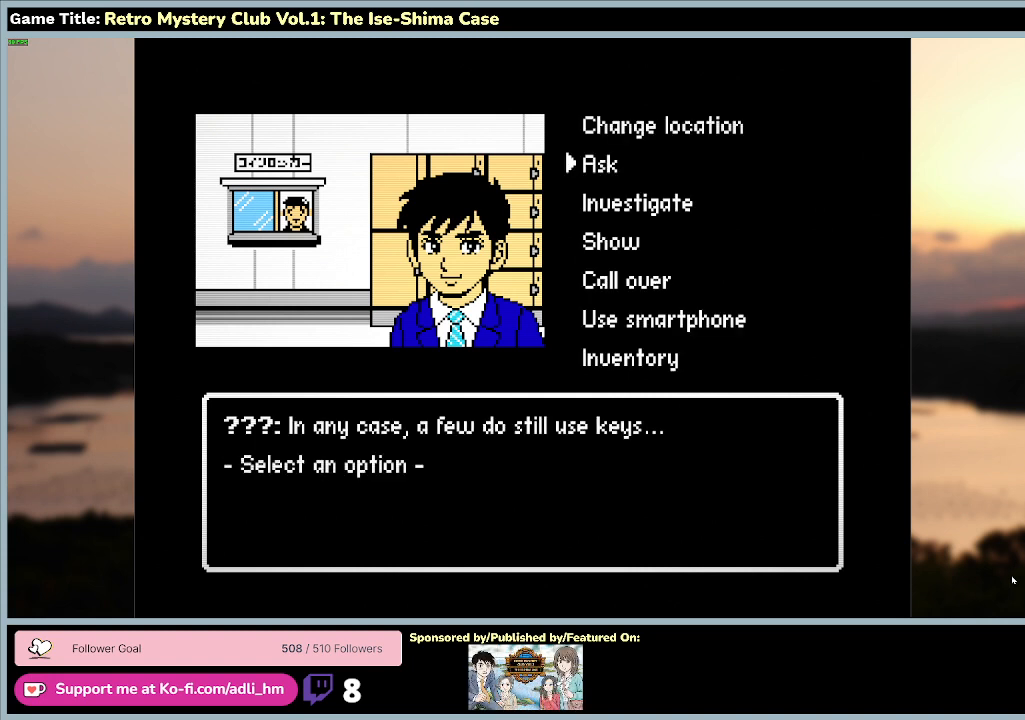
{"keys": [], "mouse": [], "events": []}